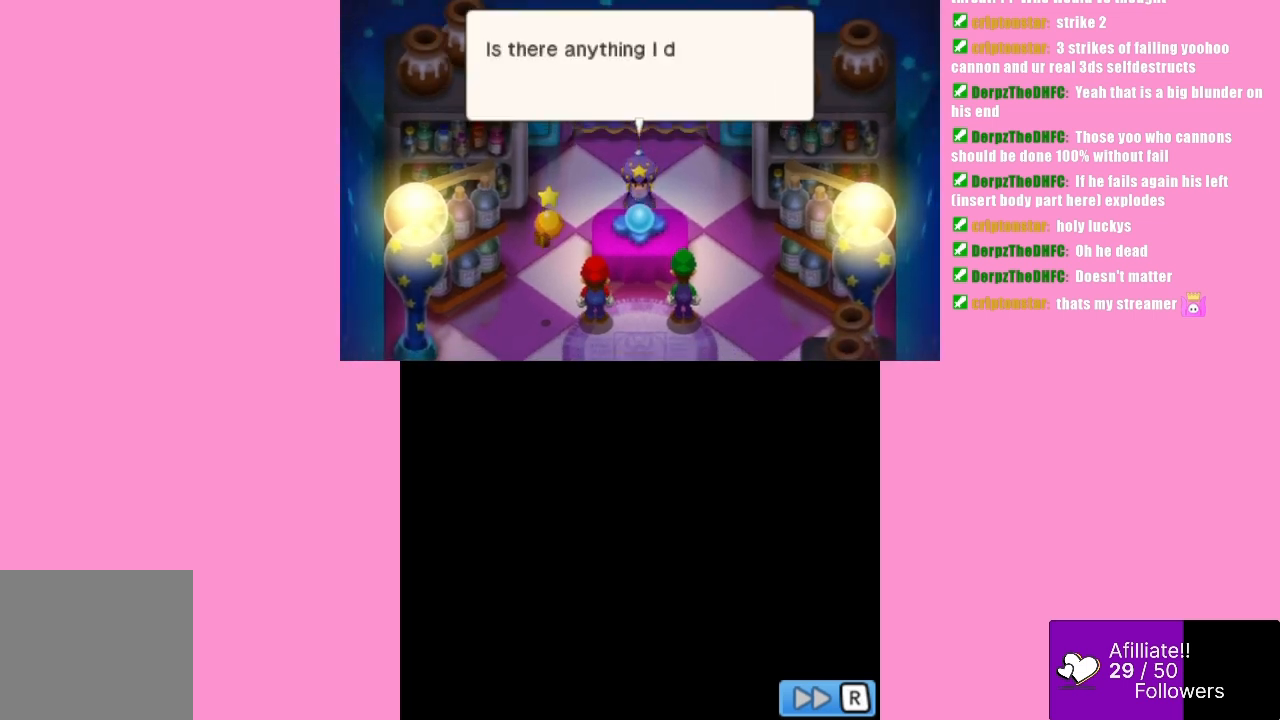
Gameplay with a controller (Xbox layout); each line is a JSON object with the inputs held at the frame after it. "events" lists button and stick changes between this image and that frame as [ms after this image, input, new state], when the widget could be followed in between. Not read: L3 R3 right_stick.
{"buttons": ["B"], "left_stick": "center", "events": [[467, "B", "down"]]}
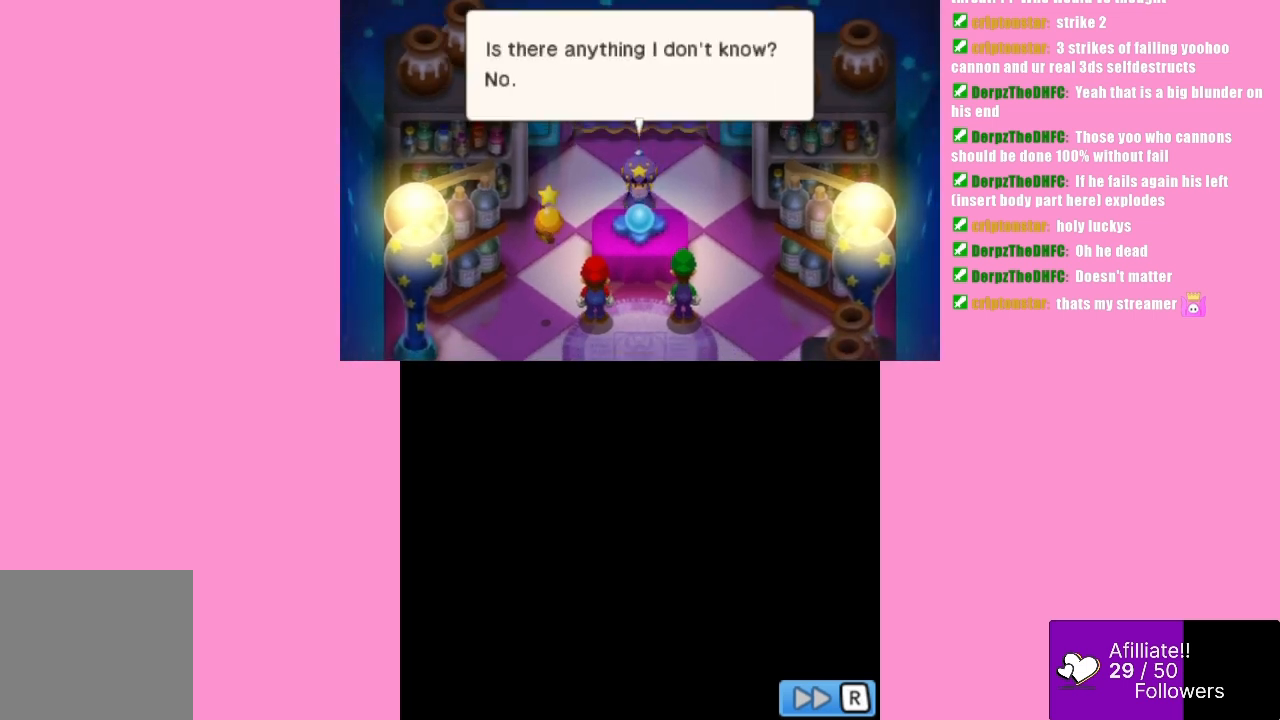
{"buttons": [], "left_stick": "center", "events": [[67, "B", "up"]]}
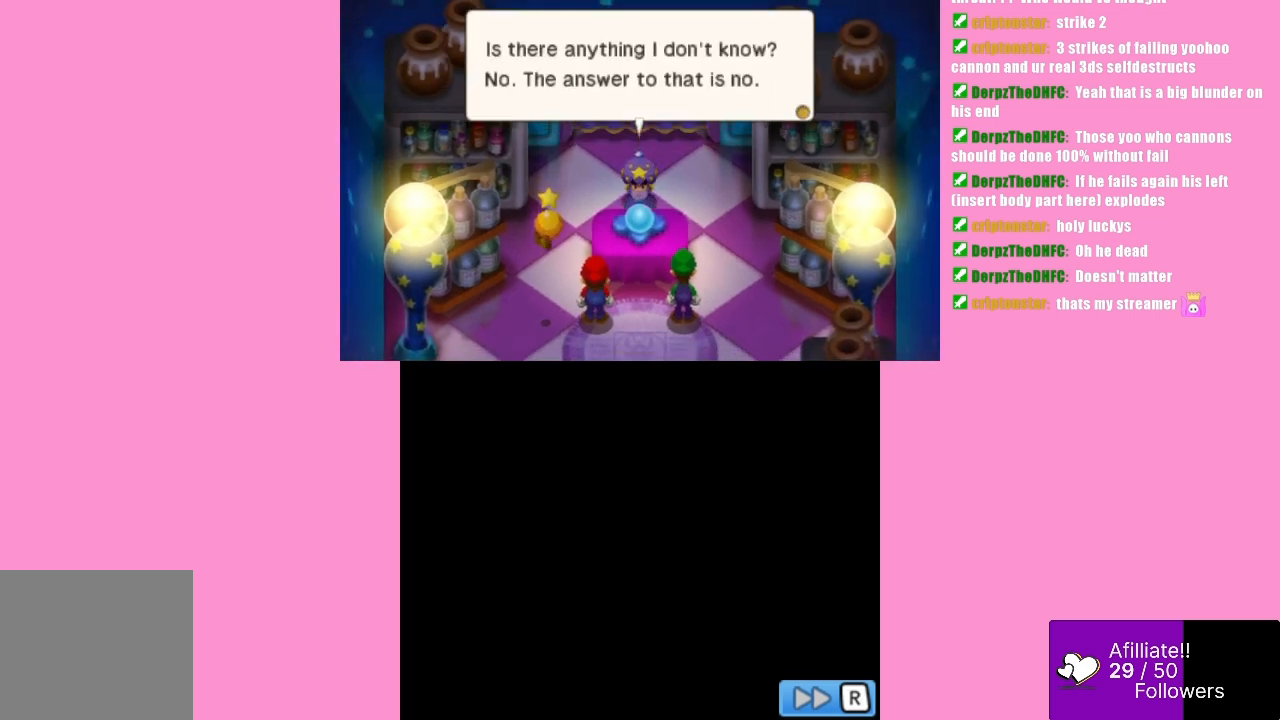
{"buttons": [], "left_stick": "center", "events": []}
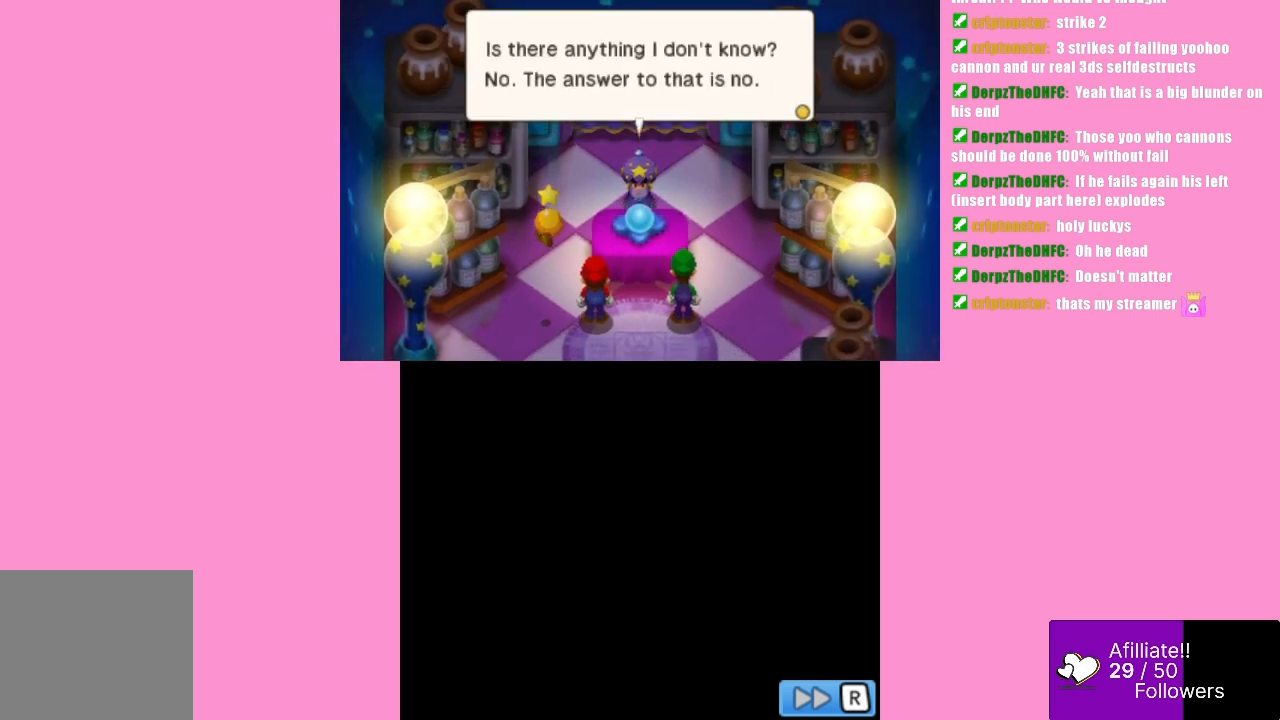
{"buttons": [], "left_stick": "center", "events": []}
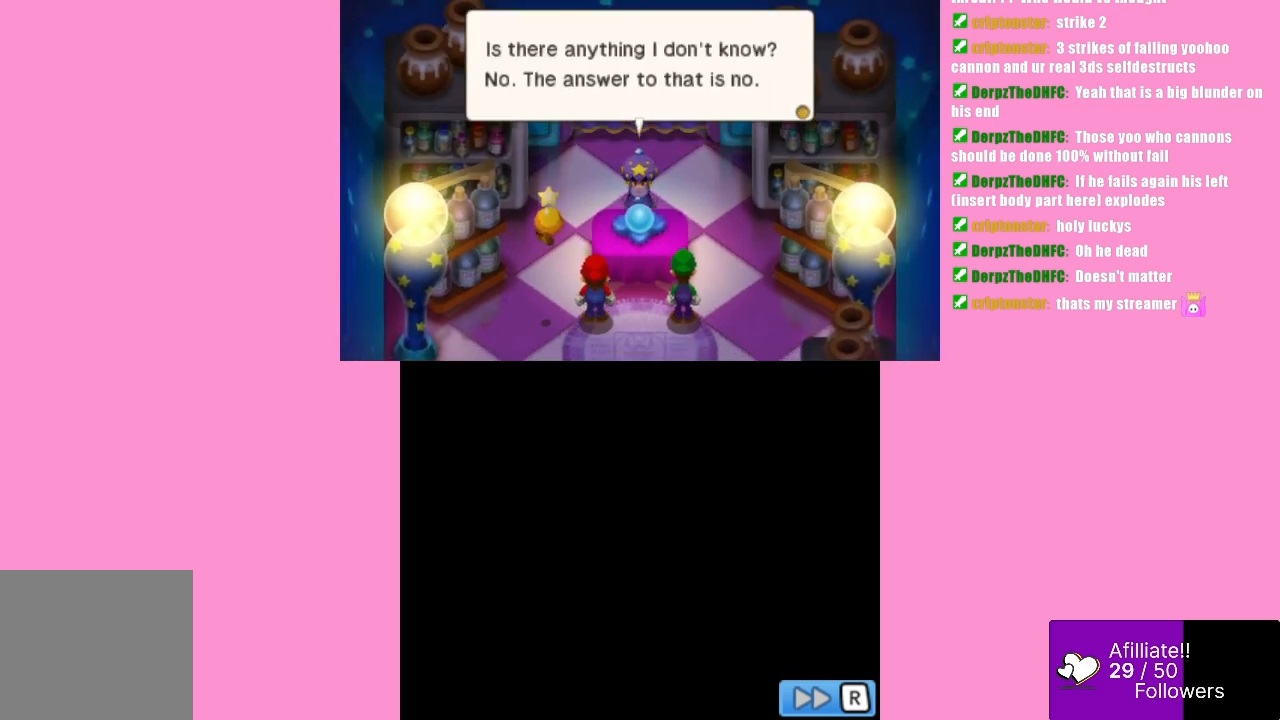
{"buttons": [], "left_stick": "center", "events": []}
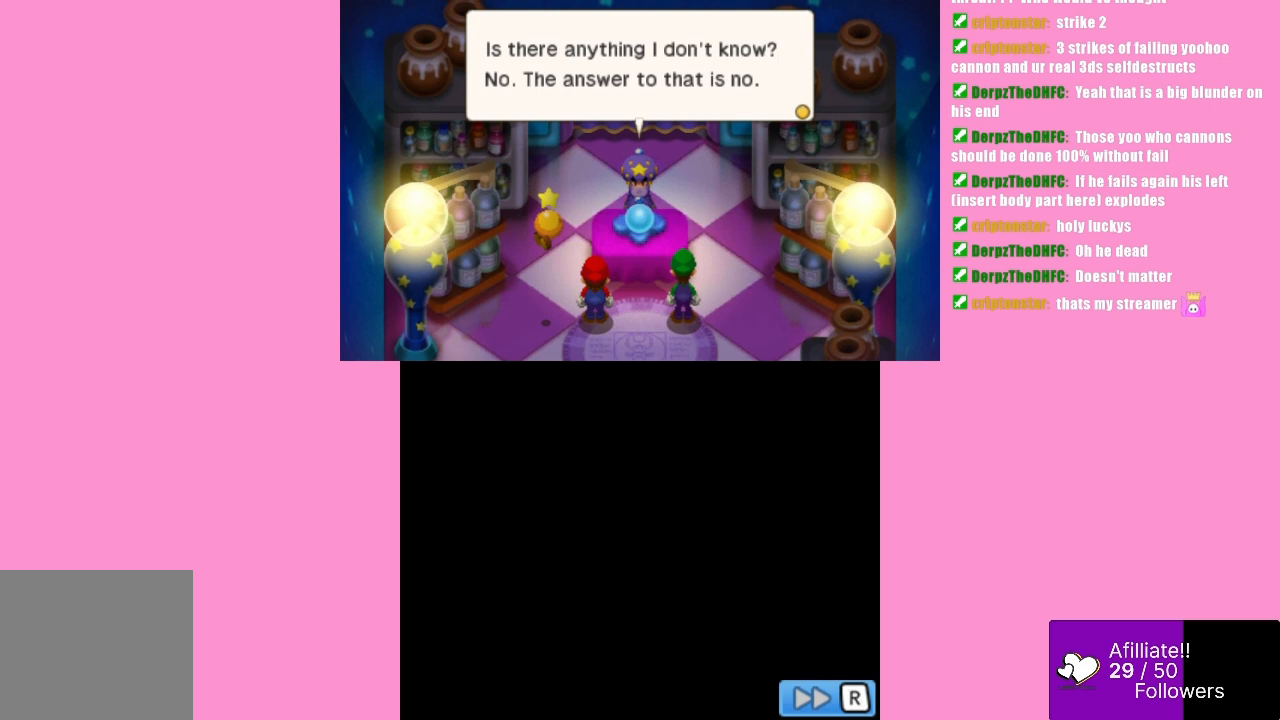
{"buttons": [], "left_stick": "center", "events": []}
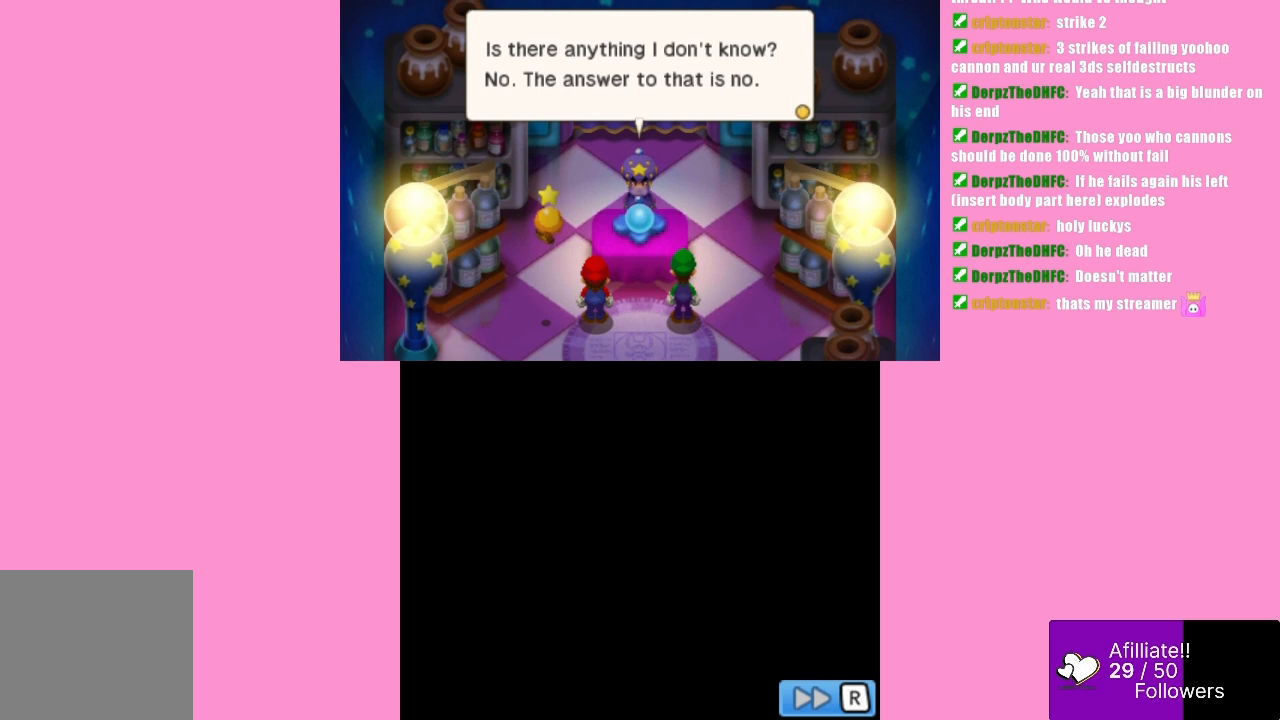
{"buttons": [], "left_stick": "center", "events": []}
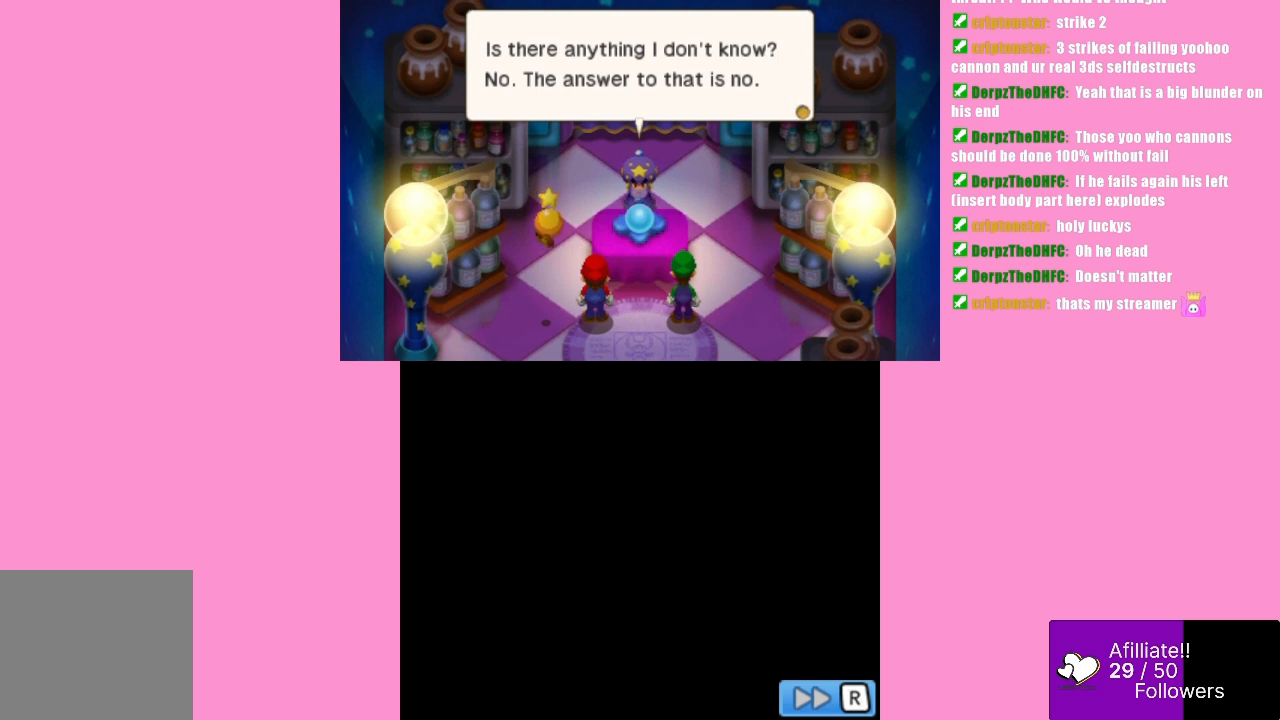
{"buttons": [], "left_stick": "center", "events": []}
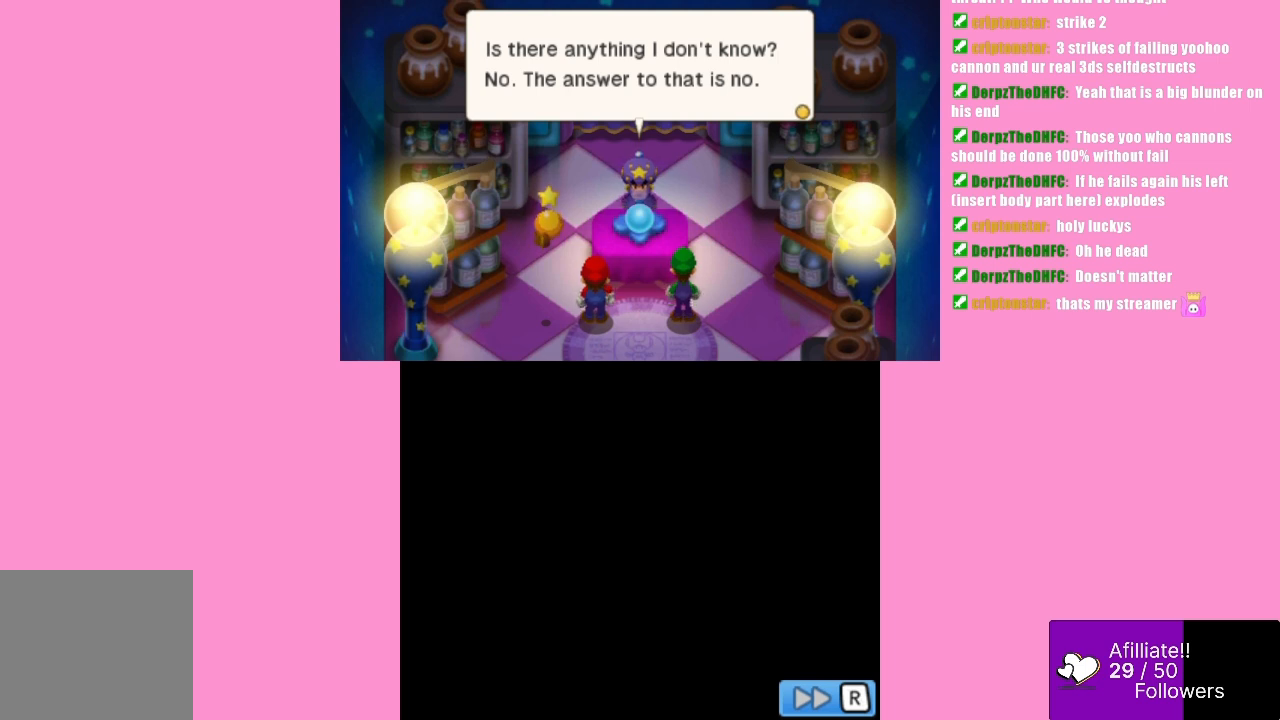
{"buttons": [], "left_stick": "center", "events": [[100, "B", "down"], [267, "B", "up"]]}
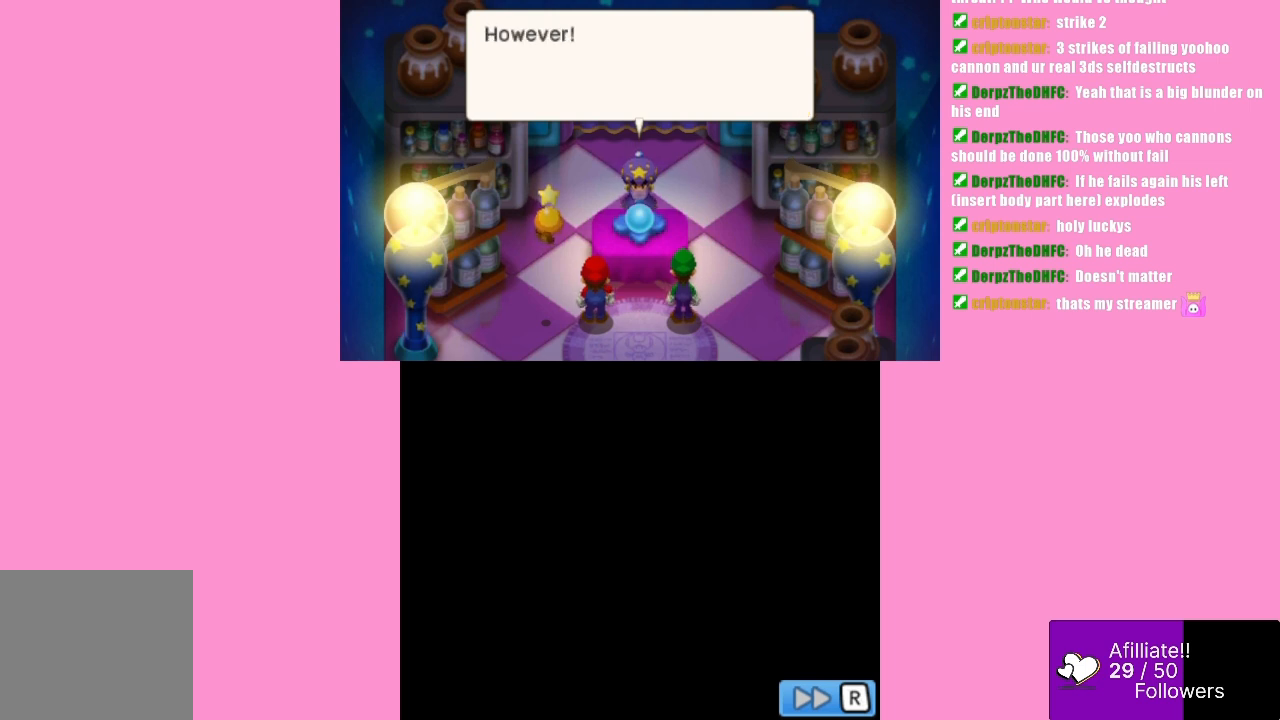
{"buttons": [], "left_stick": "center", "events": [[200, "B", "down"], [333, "B", "up"]]}